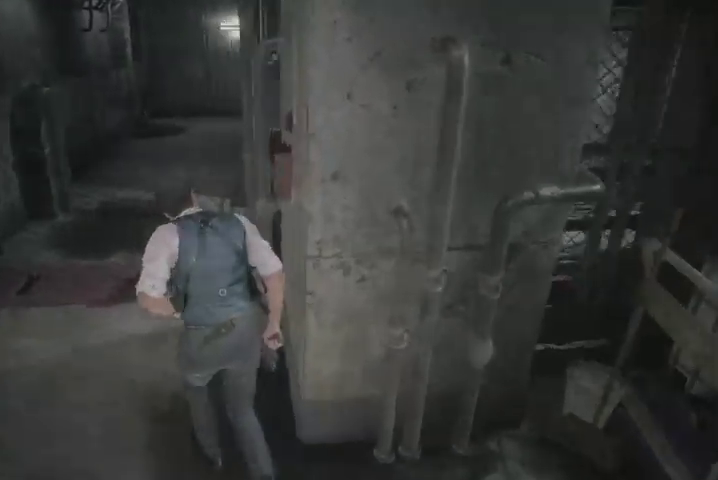
Gameplay with a controller (PlayStation layout); each line is a JSON object with the inputs held at the frame after it. "events" lists button and stick changes between this image and that frame as [ms after this image, input, new state], when the widget could be followed in between.
{"buttons": [], "left_stick": "up", "right_stick": "down-right", "events": []}
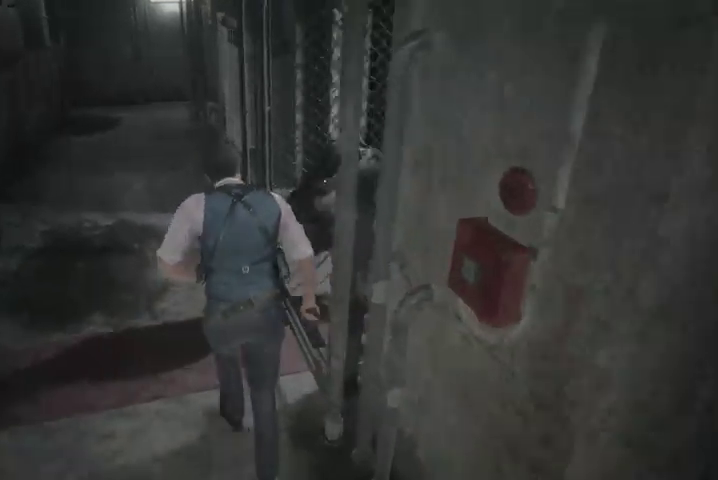
{"buttons": [], "left_stick": "up", "right_stick": "down-right", "events": []}
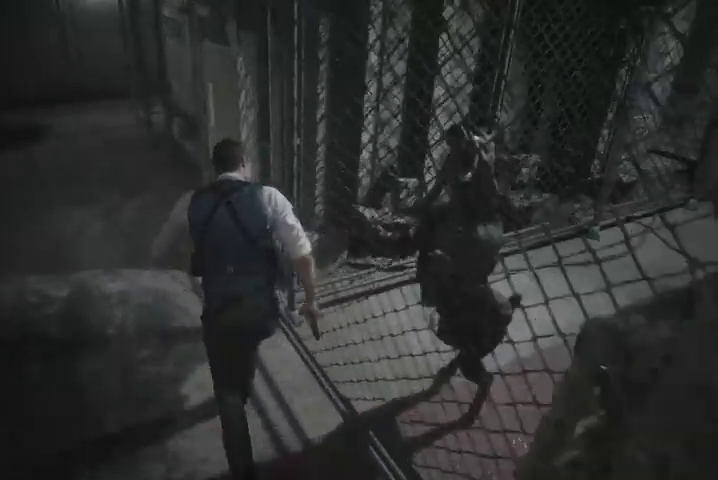
{"buttons": [], "left_stick": "up", "right_stick": "down-right", "events": []}
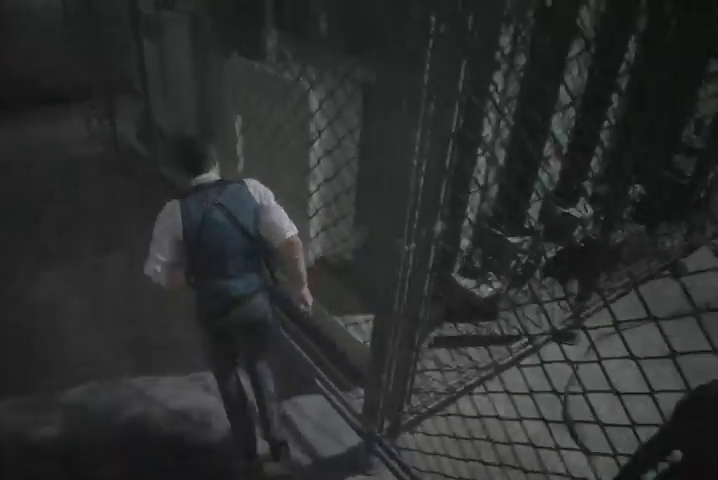
{"buttons": [], "left_stick": "up", "right_stick": "down-right", "events": []}
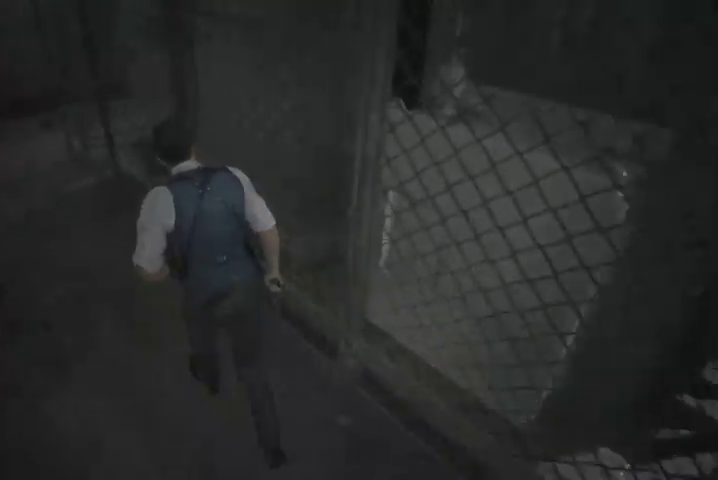
{"buttons": [], "left_stick": "up-left", "right_stick": "center", "events": [[267, "right_stick", "center"], [500, "left_stick", "up-left"]]}
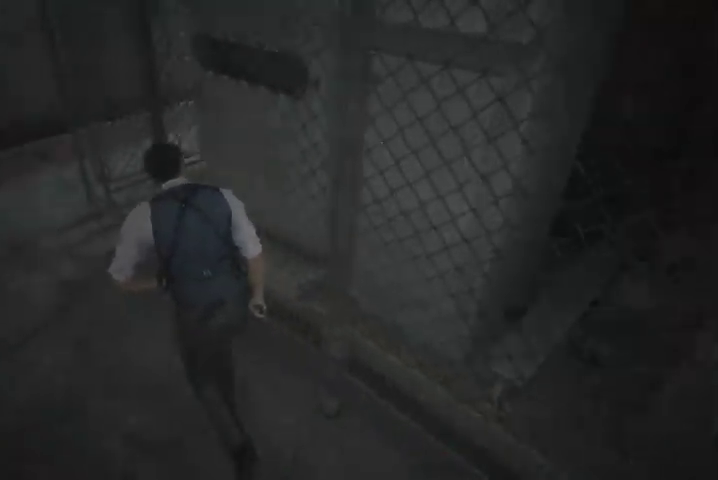
{"buttons": [], "left_stick": "up-left", "right_stick": "right", "events": [[200, "right_stick", "right"]]}
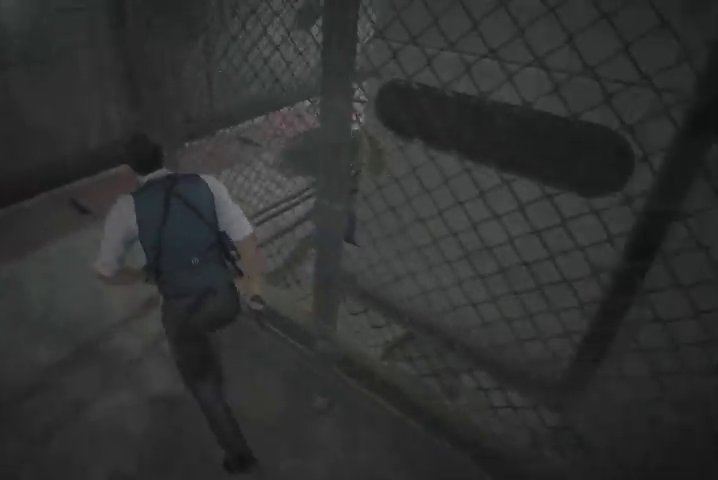
{"buttons": [], "left_stick": "up", "right_stick": "right", "events": [[200, "left_stick", "up"]]}
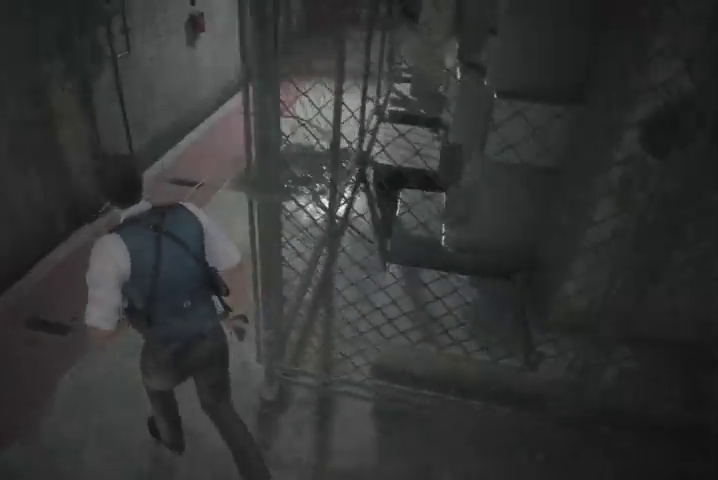
{"buttons": [], "left_stick": "up", "right_stick": "center", "events": [[33, "right_stick", "center"]]}
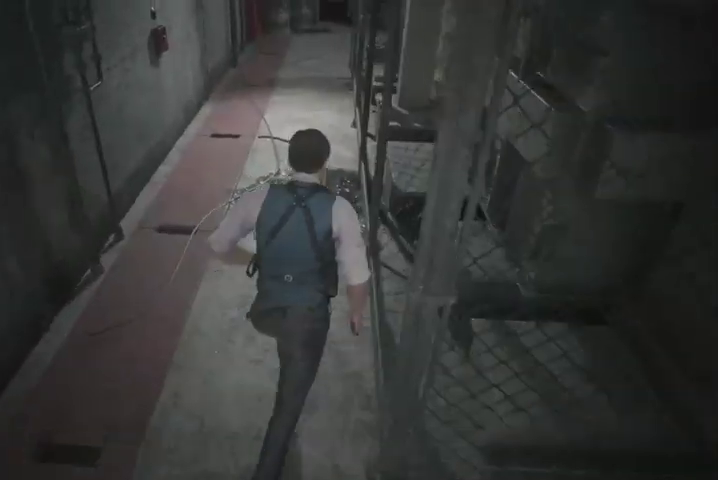
{"buttons": [], "left_stick": "up", "right_stick": "center", "events": []}
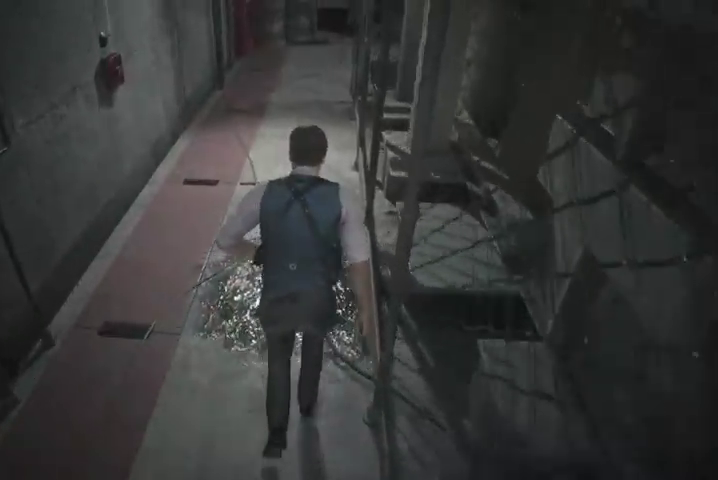
{"buttons": [], "left_stick": "up", "right_stick": "center", "events": []}
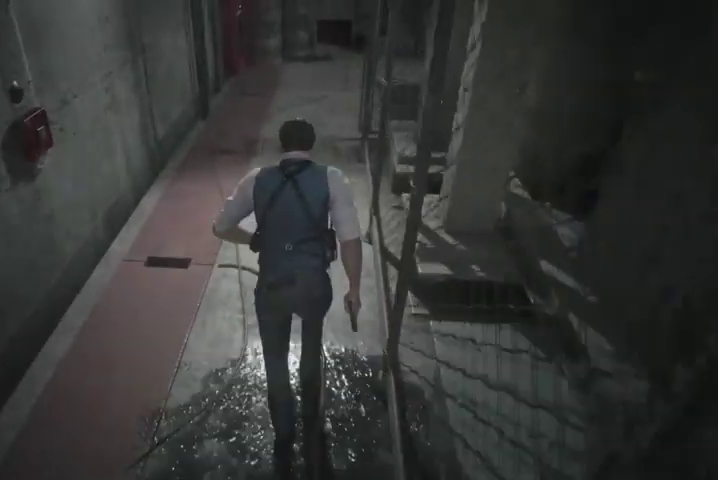
{"buttons": [], "left_stick": "up", "right_stick": "center", "events": [[33, "right_stick", "down-right"], [267, "right_stick", "center"]]}
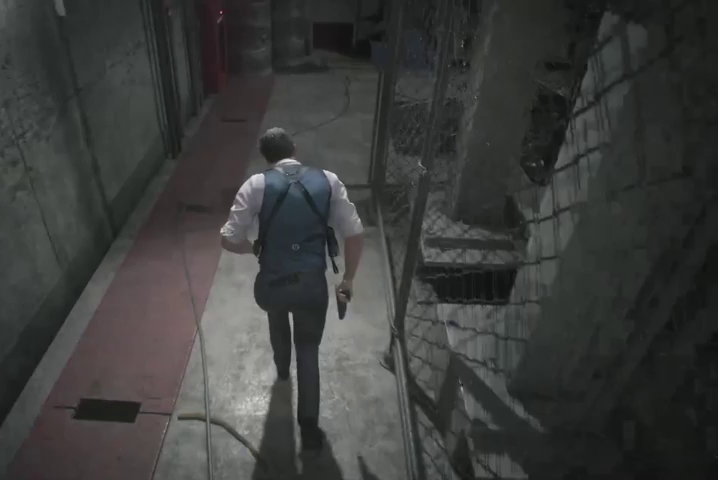
{"buttons": [], "left_stick": "up", "right_stick": "right", "events": [[133, "right_stick", "down-right"], [367, "right_stick", "right"]]}
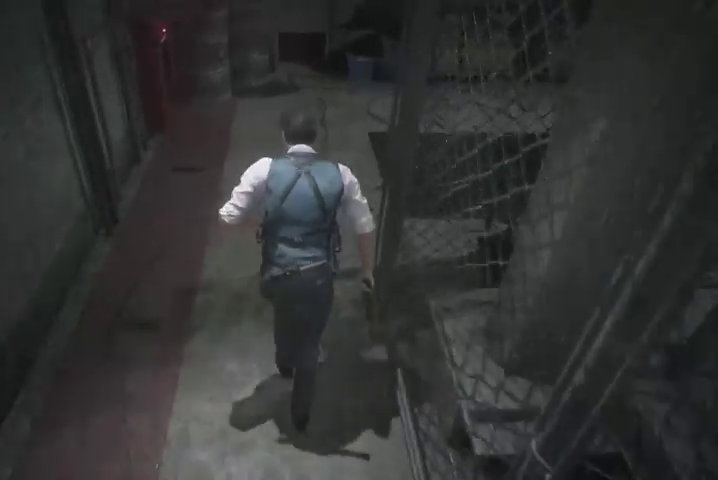
{"buttons": [], "left_stick": "up", "right_stick": "right", "events": []}
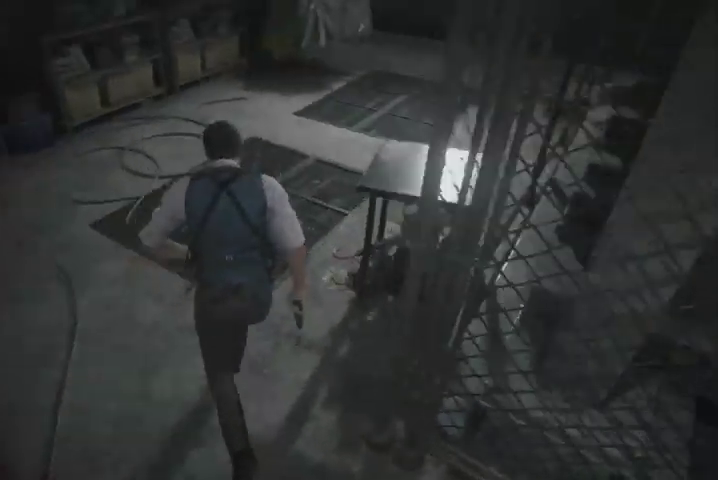
{"buttons": [], "left_stick": "up", "right_stick": "right", "events": []}
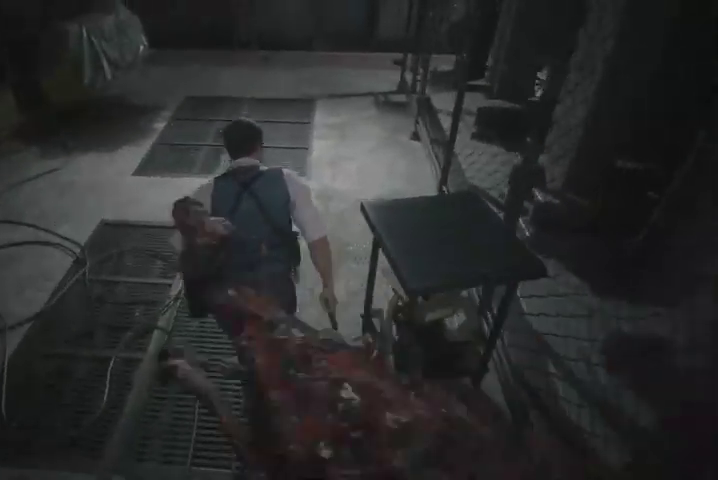
{"buttons": [], "left_stick": "up", "right_stick": "up-left", "events": [[200, "right_stick", "center"], [500, "right_stick", "up-left"]]}
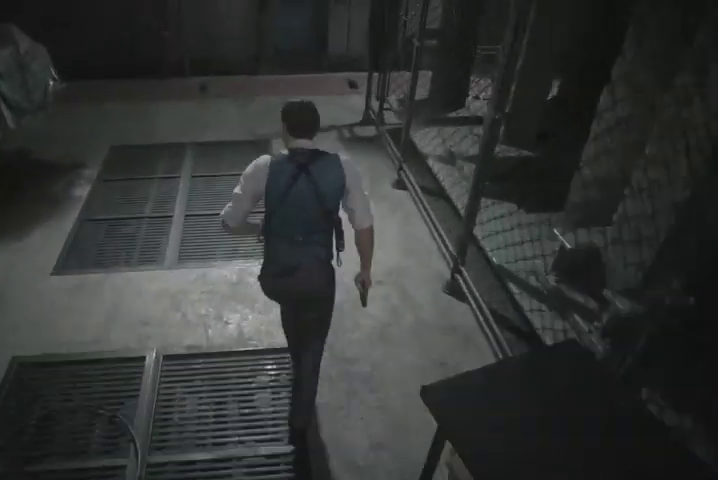
{"buttons": [], "left_stick": "up", "right_stick": "center", "events": [[400, "right_stick", "center"]]}
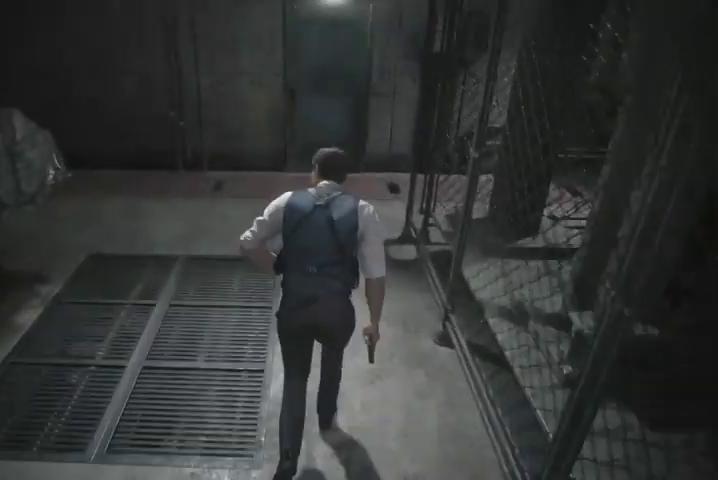
{"buttons": [], "left_stick": "up", "right_stick": "center", "events": [[233, "right_stick", "up-left"], [433, "right_stick", "center"]]}
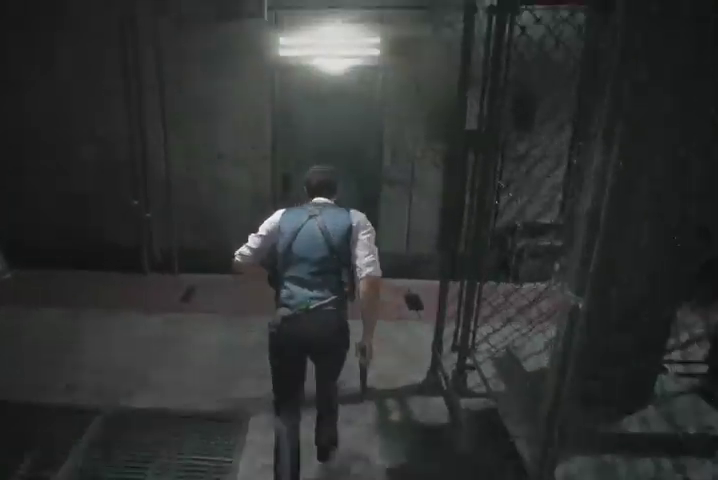
{"buttons": ["CROSS"], "left_stick": "up", "right_stick": "center", "events": [[167, "CROSS", "down"], [233, "CROSS", "up"], [333, "CROSS", "down"], [400, "CROSS", "up"], [467, "CROSS", "down"]]}
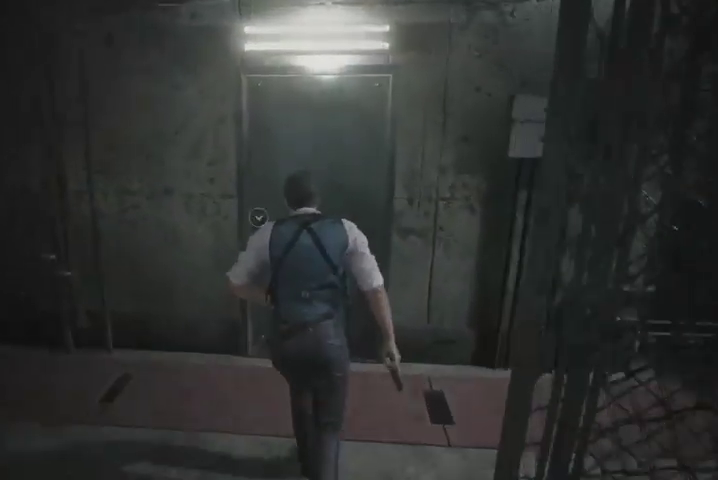
{"buttons": [], "left_stick": "up-left", "right_stick": "left", "events": [[33, "CROSS", "up"], [100, "CROSS", "down"], [200, "CROSS", "up"], [433, "right_stick", "left"], [467, "left_stick", "up-left"]]}
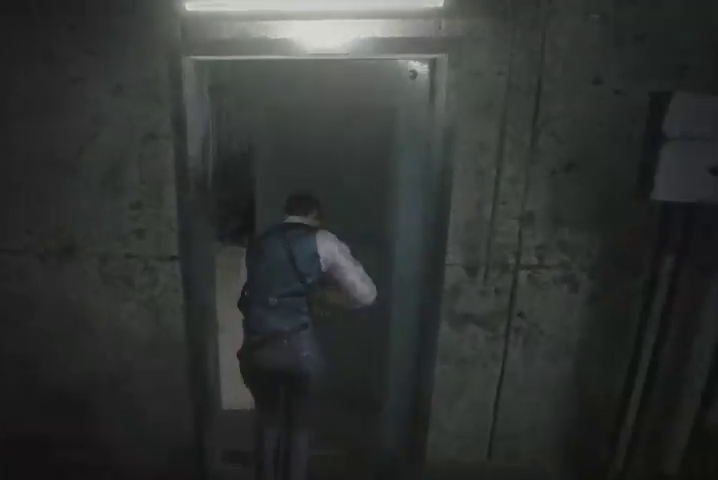
{"buttons": [], "left_stick": "up", "right_stick": "left", "events": [[333, "left_stick", "up"]]}
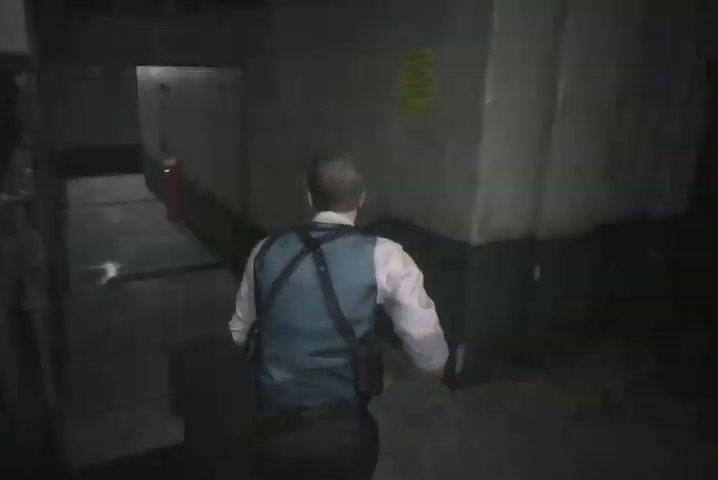
{"buttons": [], "left_stick": "up", "right_stick": "center", "events": [[33, "right_stick", "center"]]}
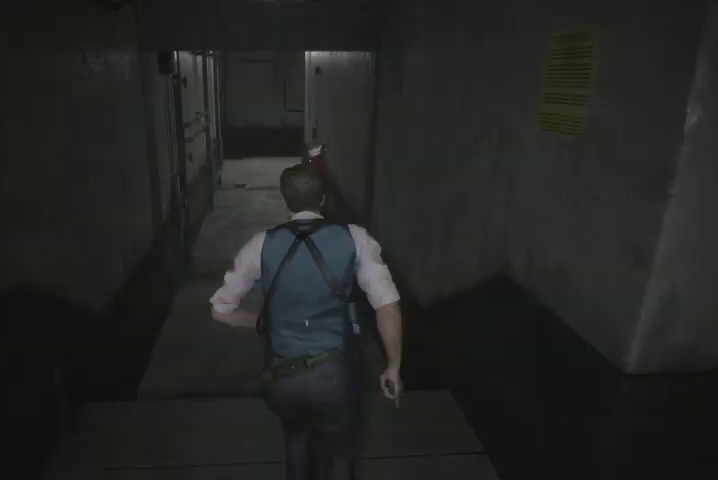
{"buttons": [], "left_stick": "up", "right_stick": "center", "events": [[300, "L2", "down"], [333, "L2", "up"]]}
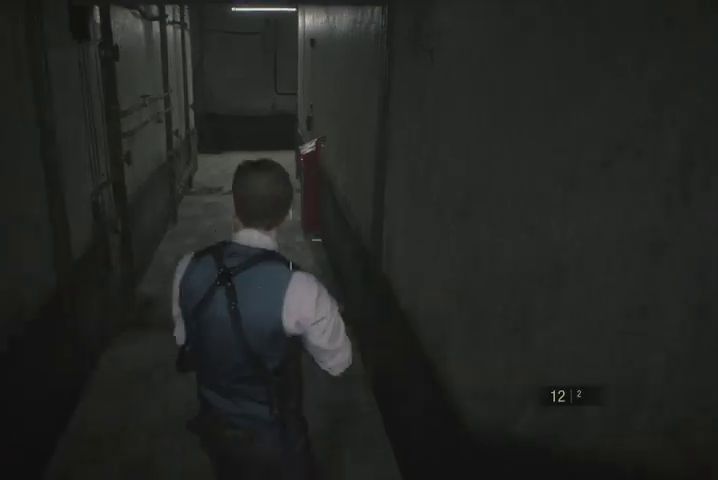
{"buttons": [], "left_stick": "up", "right_stick": "center", "events": []}
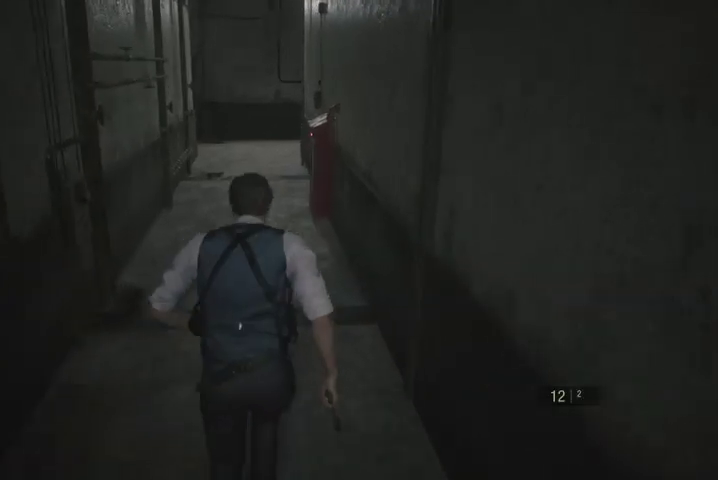
{"buttons": [], "left_stick": "up", "right_stick": "center", "events": [[167, "SQUARE", "down"], [233, "SQUARE", "up"]]}
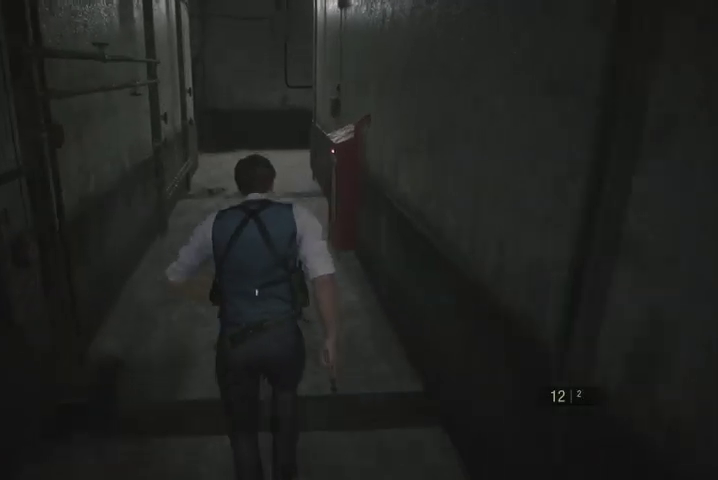
{"buttons": [], "left_stick": "up", "right_stick": "center", "events": []}
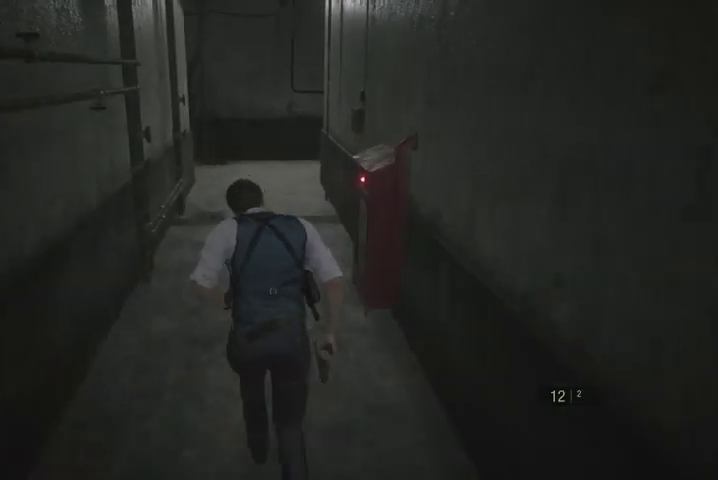
{"buttons": [], "left_stick": "up", "right_stick": "center", "events": []}